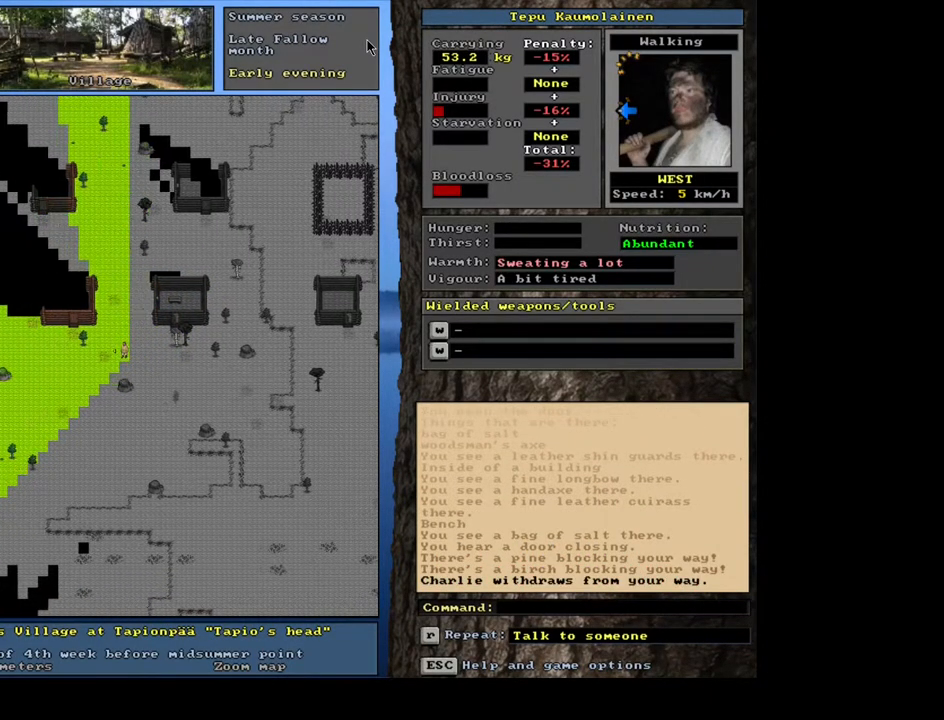
Gameplay with keyboard and mouse; each line is a JSON object with the keys and mouse buttons held at the frame after it. "events" lists presses ("down") and releases ("up") of ".", "/", "0", "1", "2", "3", "4", "5", "6", "7", "8", "9", "a", "alt_l", "alt_r", "b", "backslash", "backspace", "c", "caps_lock", "comma", "ctrl_l", "ctrl_r", "d", "down", "e", "equals", "escape", "f", "f1", "f10", "f11", "f12", "f2", "f3", "f4", "f5", "f6", "f7", "f8", "f9", "g", "h", "i", "j", "k", "l", "lbracket", "left", "m", "minus", "n", "num0", "num1", "num2", "num3", "num4", "num5", "num6", "num7", "num8", "num9", "o", "p", "q", "quote", "r", "rbracket", "return", "right", "s", "semicolon", "shift_l", "shift_r", "space", "super", "t", "tab", "tilde", "u", "up", "v", "w", "x", "y", "z", "mouse_left", "mouse_wheel", "mouse_right", "mouse_mb4" and "mouse_mb5" between this image and that frame as [ms after this image, input, new state], when the widget could be followed in between. "mouse_left", "mouse_wheel", "mouse_right", "mouse_mb4", "mouse_mb5" = the "left", "wheel", "right", "mb4", "mb5" buttons of the "mouse" list. No other keys are recorded. "wheel" means that the mouse wheel is clicked or scrolled. Mouse movement is not recorded. Not read: other_keys.
{"keys": [], "mouse": [], "events": [[50, "num4", "up"], [117, "ctrl_l", "up"], [267, "num3", "down"], [367, "num3", "up"]]}
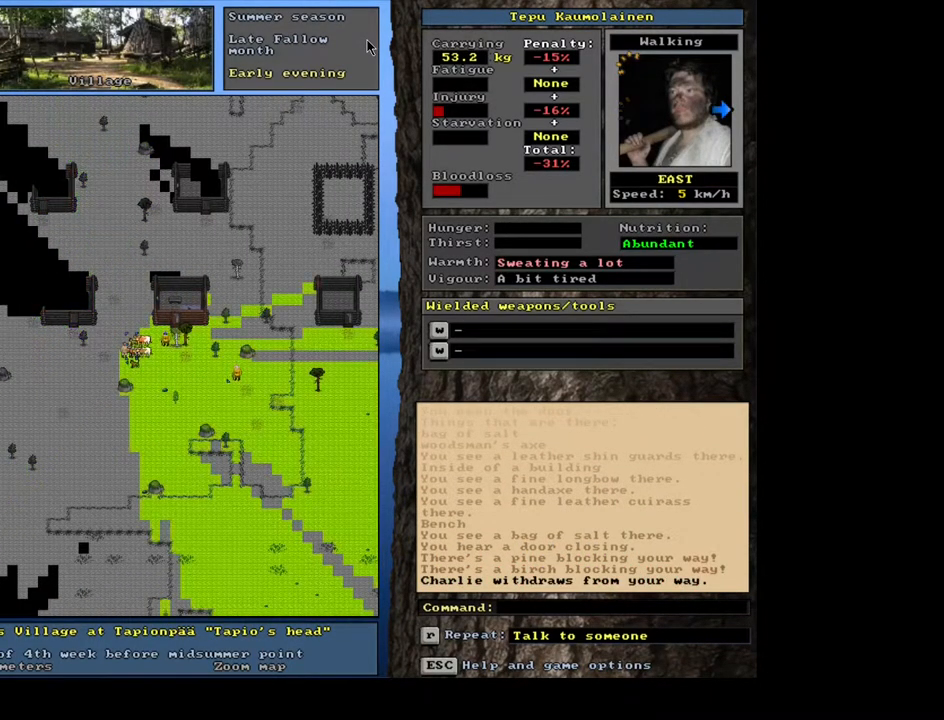
{"keys": ["num4"], "mouse": [], "events": [[133, "num3", "down"], [217, "num3", "up"], [450, "num4", "down"]]}
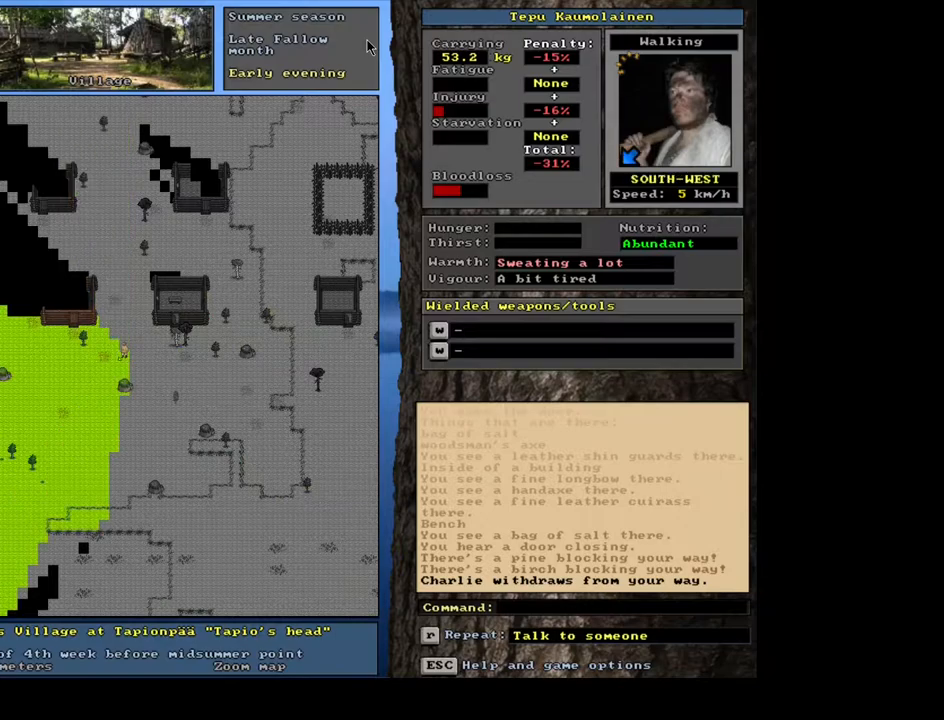
{"keys": [], "mouse": [], "events": [[117, "num4", "up"], [167, "num4", "down"], [283, "num4", "up"]]}
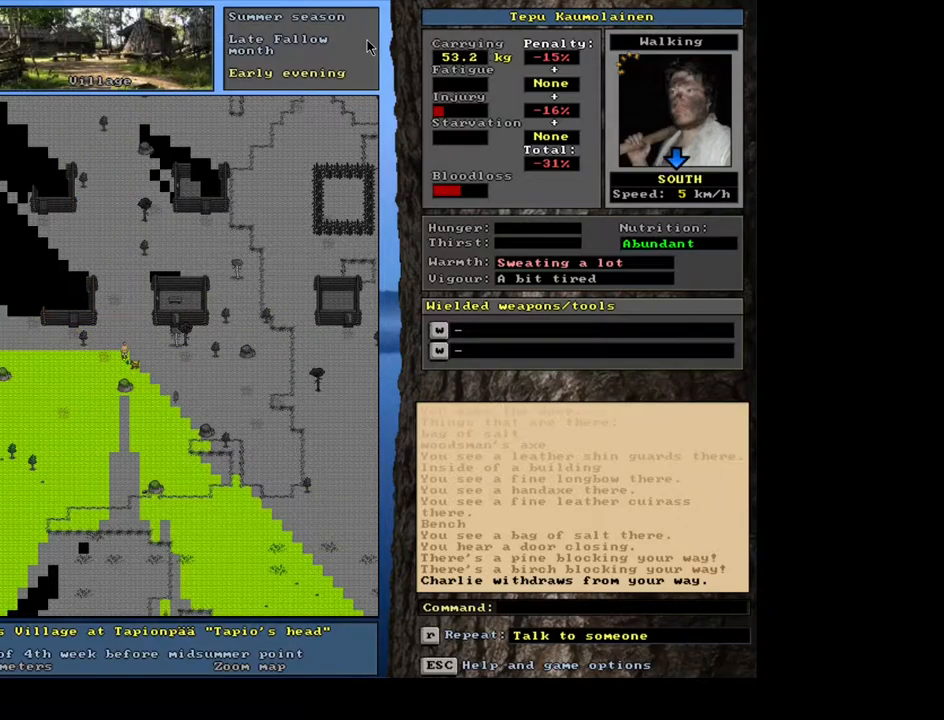
{"keys": [], "mouse": [], "events": [[50, "num3", "down"], [150, "num3", "up"], [350, "num3", "down"], [433, "num3", "up"]]}
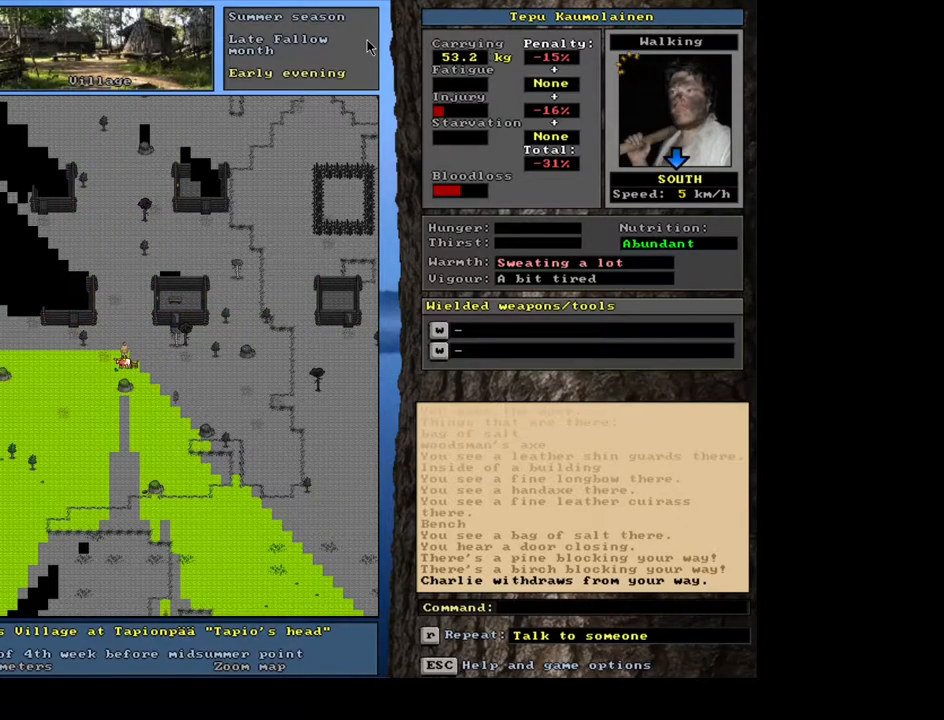
{"keys": ["num4"], "mouse": [], "events": [[167, "num4", "down"], [317, "num4", "up"], [467, "num4", "down"]]}
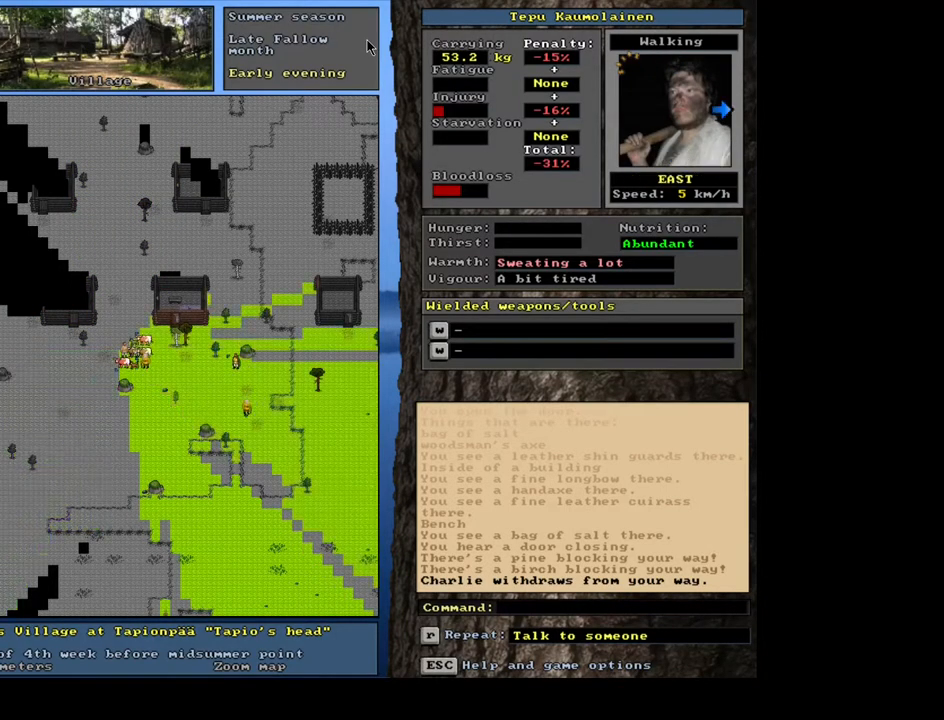
{"keys": ["num3"], "mouse": [], "events": [[117, "num4", "up"], [433, "num3", "down"]]}
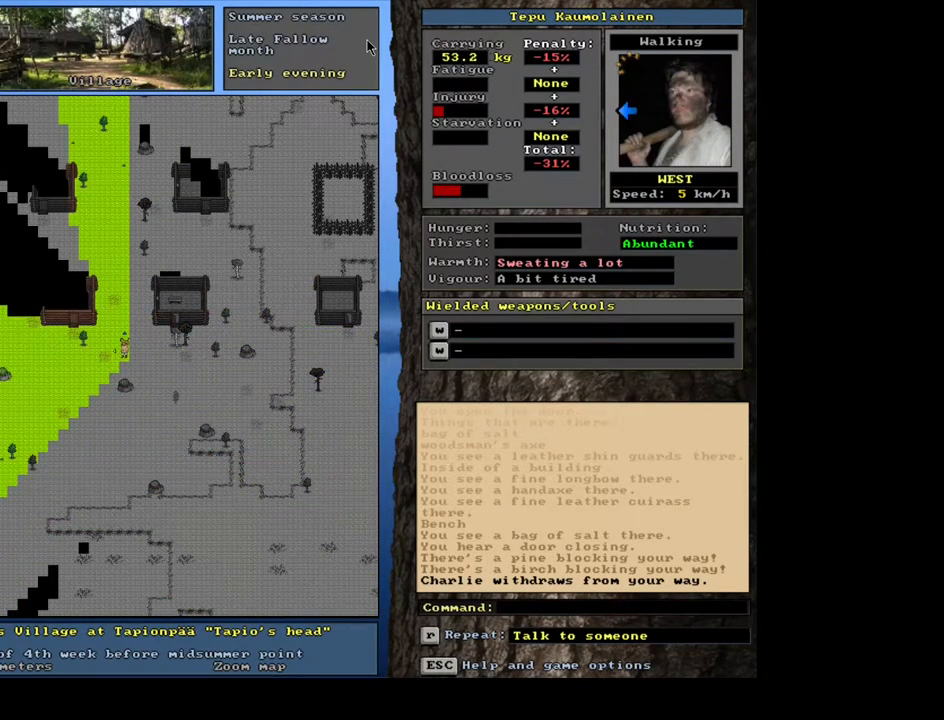
{"keys": ["ctrl_l", "num7"], "mouse": [], "events": [[33, "num3", "up"], [133, "ctrl_l", "down"], [433, "num7", "down"]]}
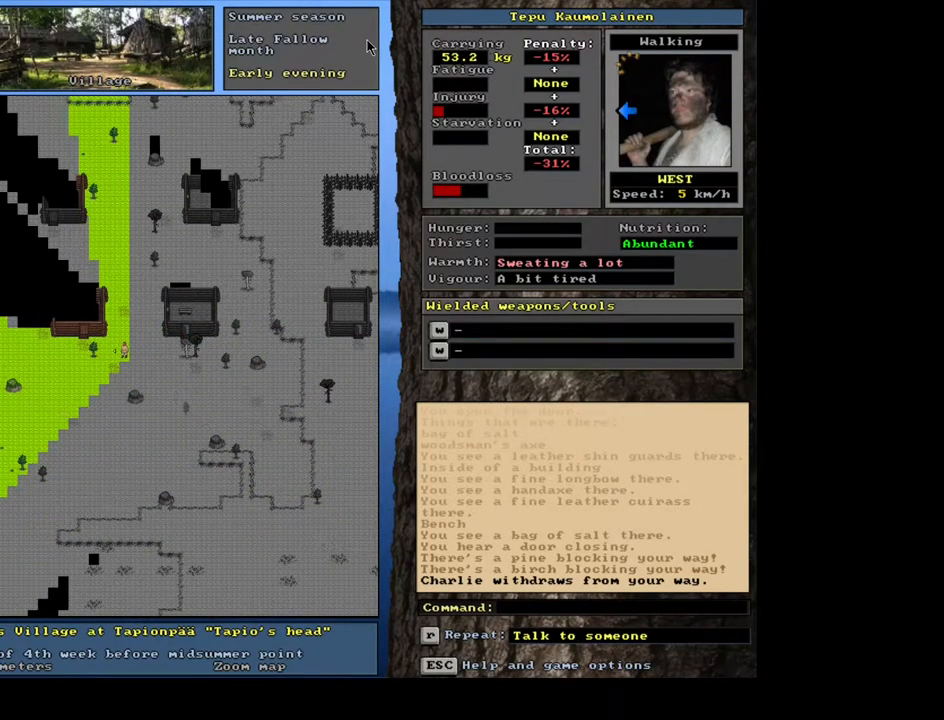
{"keys": ["ctrl_l", "num4"], "mouse": [], "events": [[83, "num7", "up"], [100, "num7", "down"], [233, "num7", "up"], [417, "num4", "down"]]}
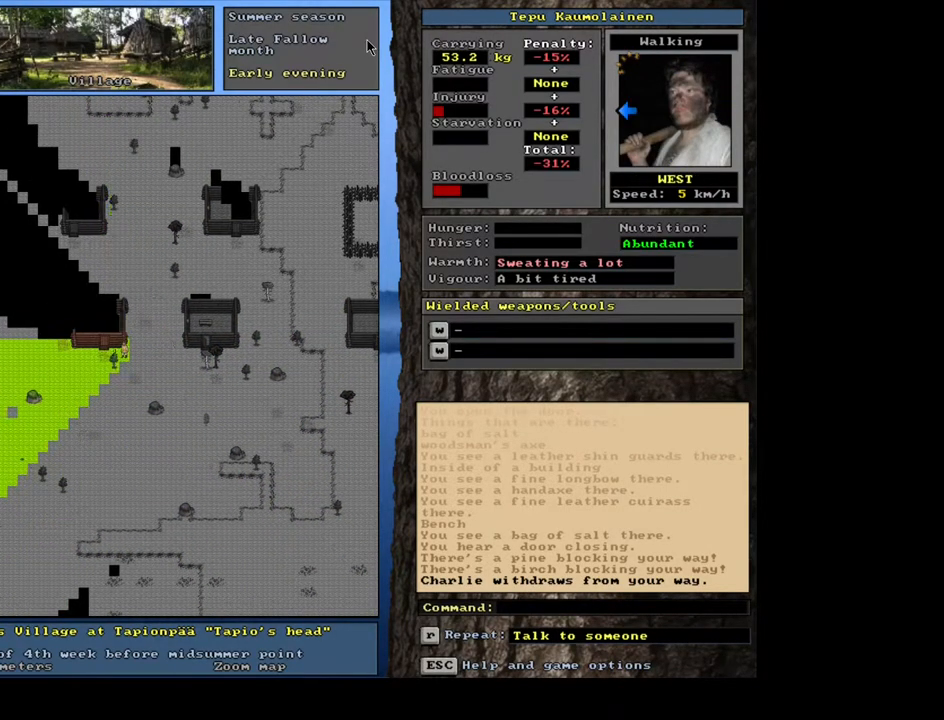
{"keys": ["ctrl_l", "num7"], "mouse": [], "events": [[33, "num4", "up"], [117, "num4", "down"], [200, "num4", "up"], [283, "num7", "down"], [433, "num7", "up"], [483, "num7", "down"]]}
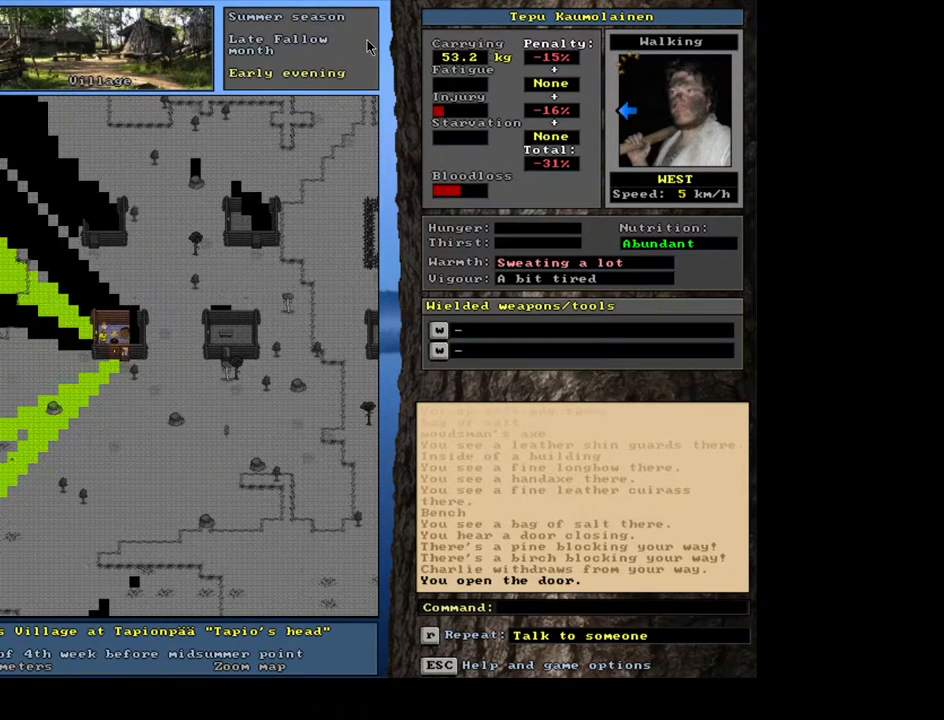
{"keys": ["num6"], "mouse": [], "events": [[117, "num7", "up"], [367, "ctrl_l", "up"], [467, "num6", "down"]]}
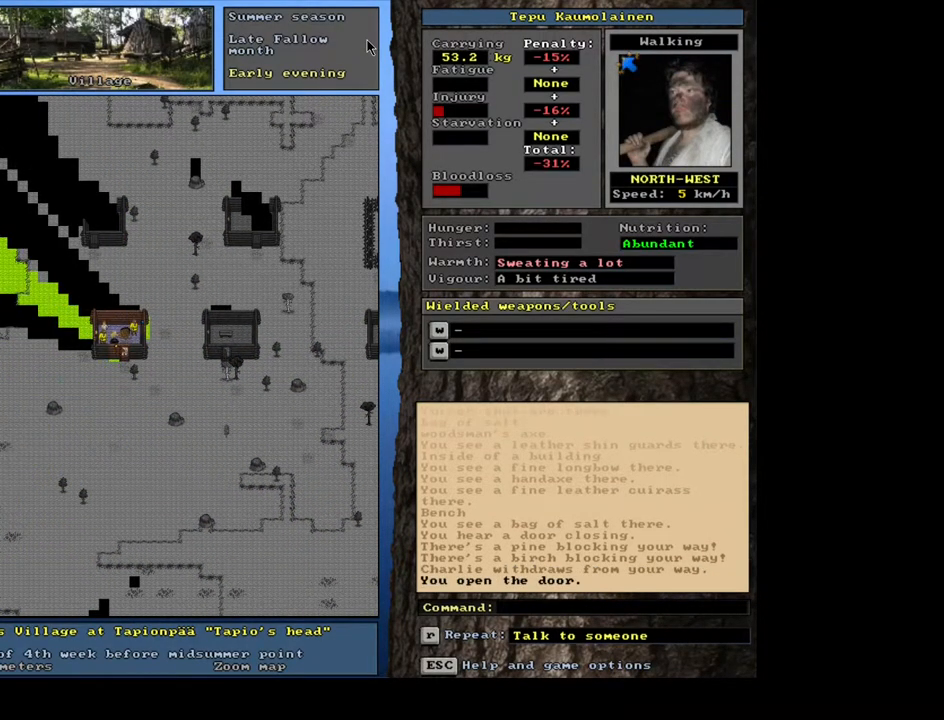
{"keys": ["ctrl_l"], "mouse": [], "events": [[67, "num6", "up"], [133, "num6", "down"], [217, "num6", "up"], [500, "ctrl_l", "down"]]}
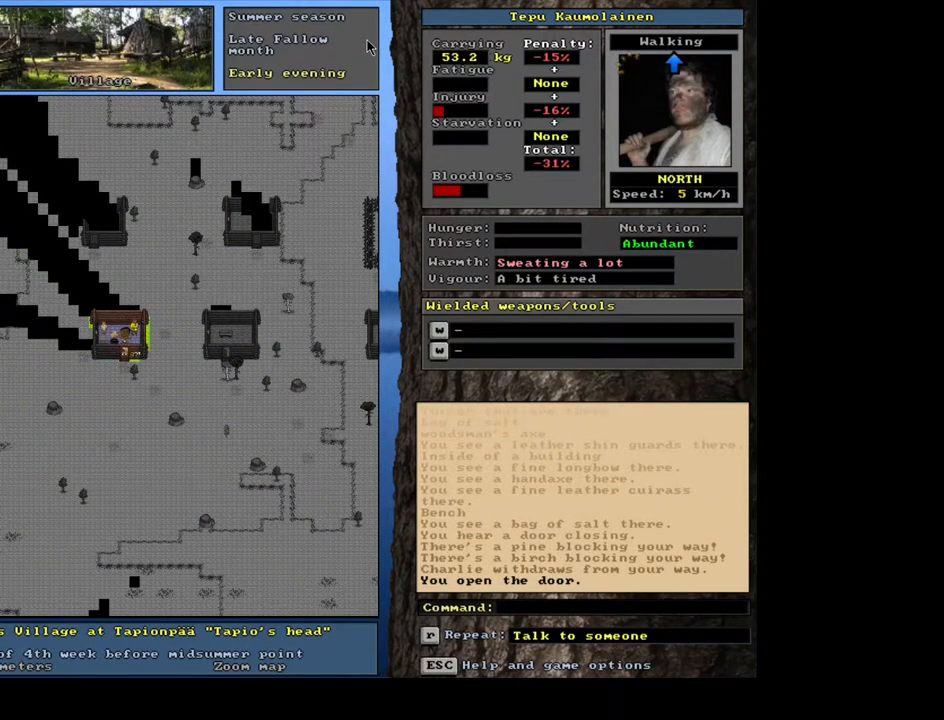
{"keys": ["ctrl_l"], "mouse": [], "events": []}
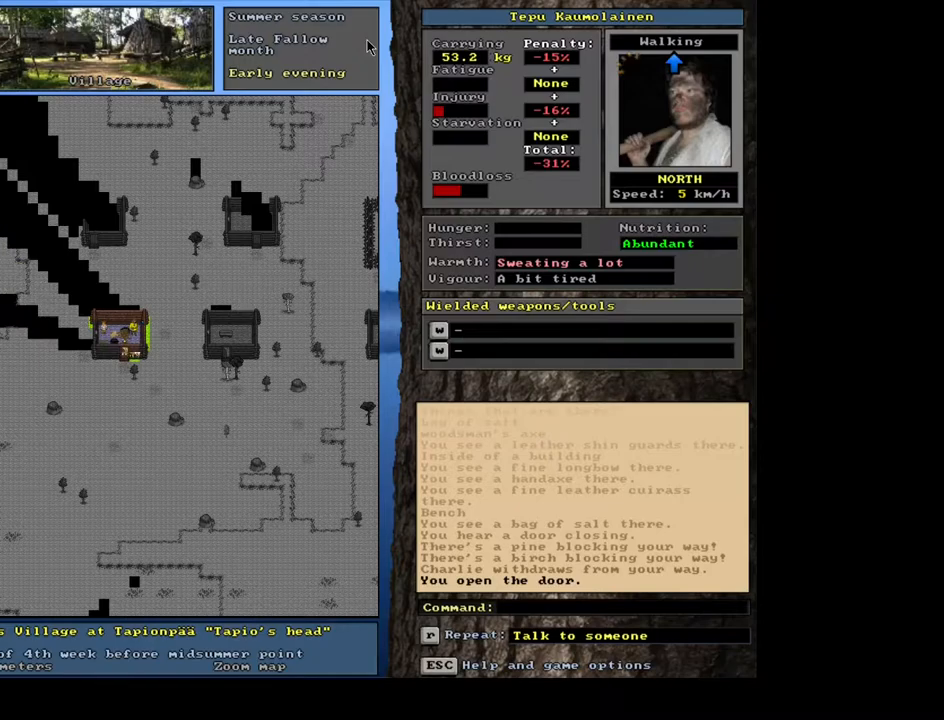
{"keys": ["ctrl_l"], "mouse": [], "events": []}
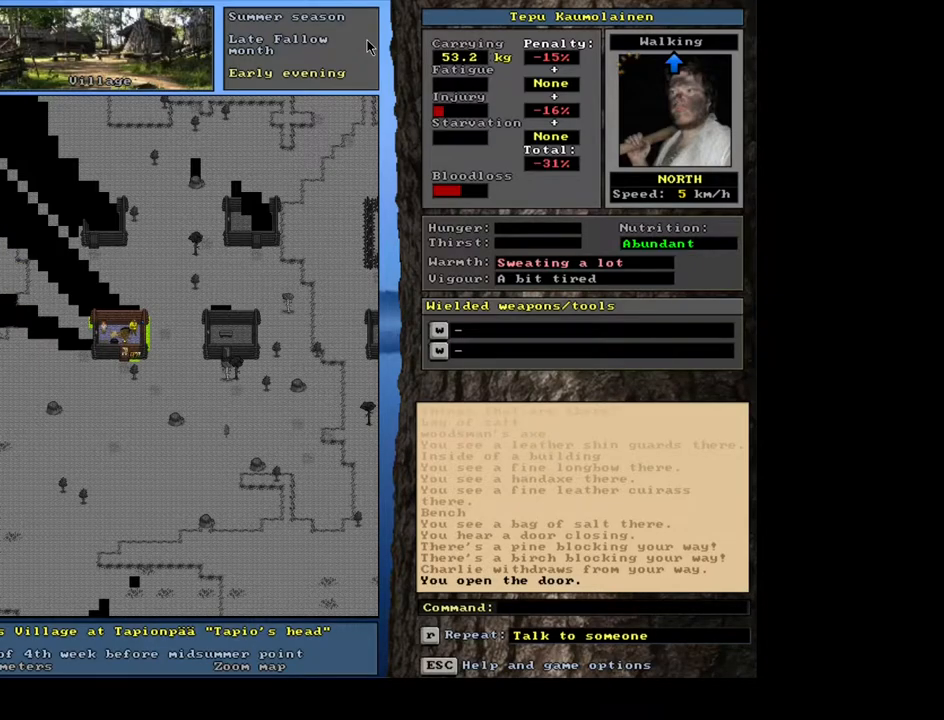
{"keys": ["num4"], "mouse": [], "events": [[50, "num8", "down"], [150, "num8", "up"], [217, "ctrl_l", "up"], [417, "num4", "down"]]}
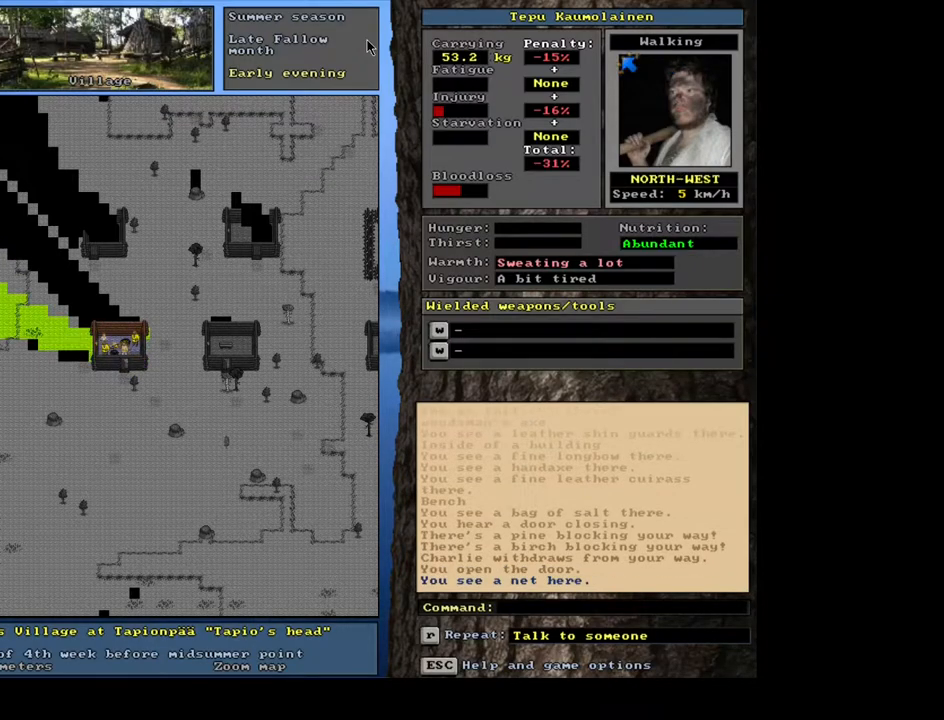
{"keys": ["num4"], "mouse": [], "events": [[17, "num4", "up"], [300, "f3", "down"], [400, "f3", "up"], [483, "num4", "down"]]}
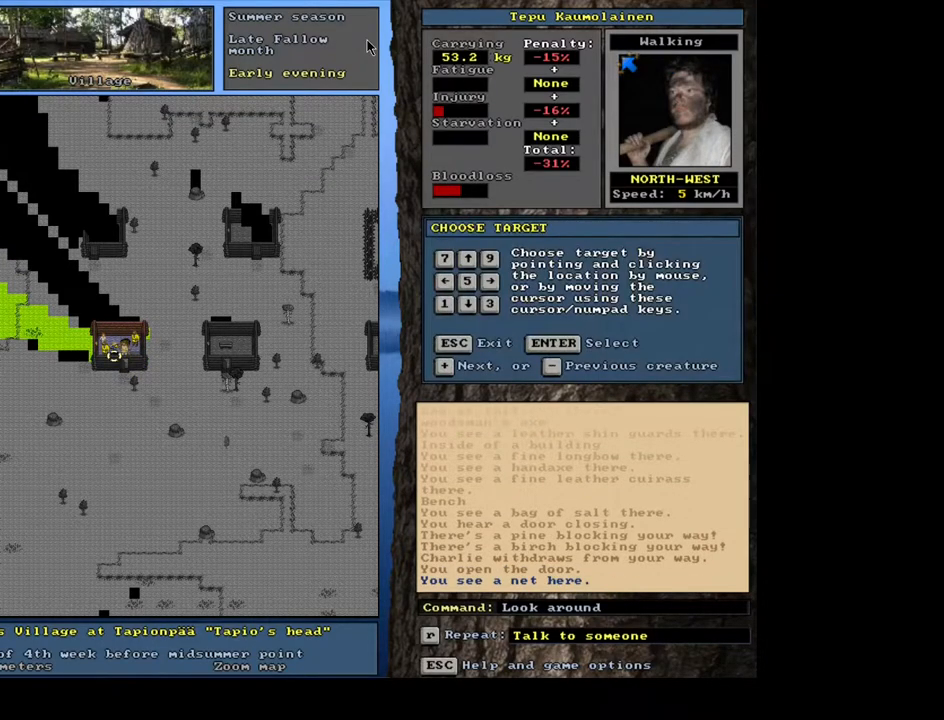
{"keys": [], "mouse": [], "events": [[50, "num4", "up"], [167, "num4", "down"], [250, "num4", "up"]]}
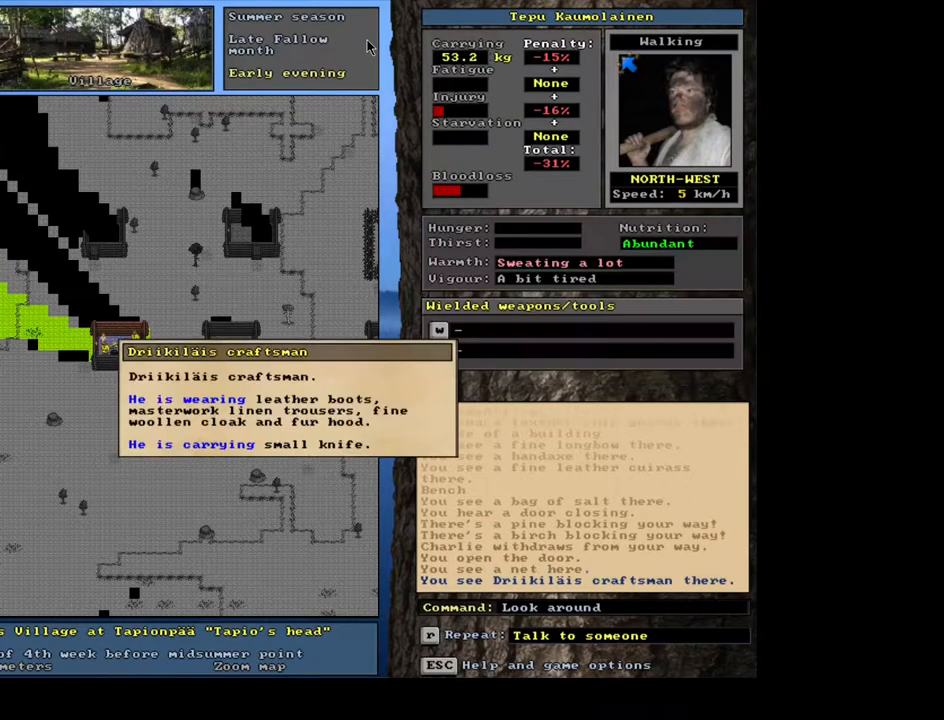
{"keys": [], "mouse": [], "events": []}
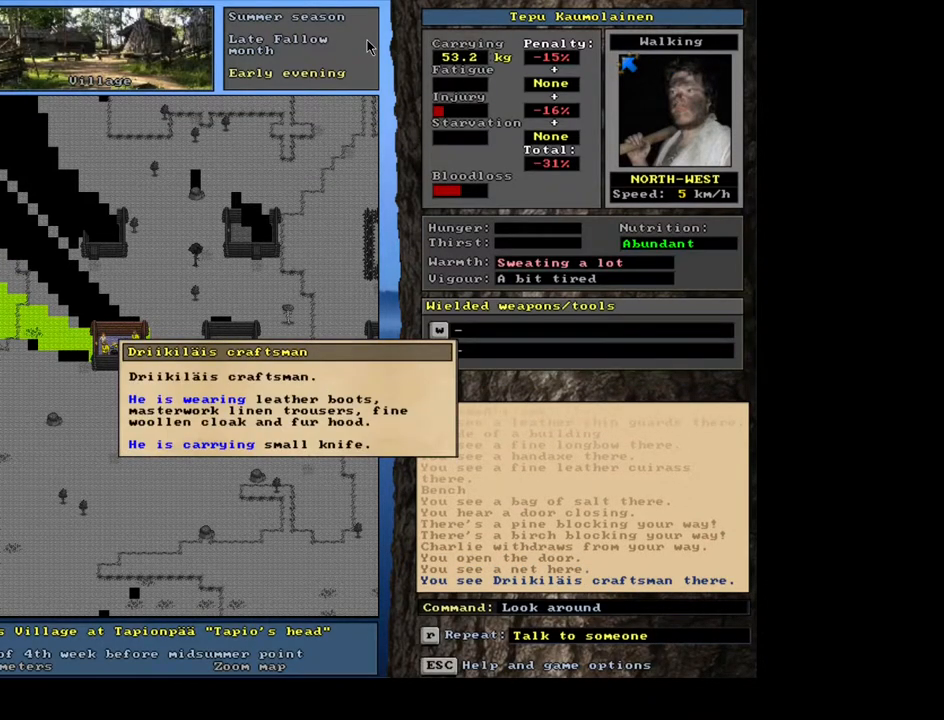
{"keys": ["num6"], "mouse": [], "events": [[233, "escape", "down"], [333, "escape", "up"], [417, "num6", "down"]]}
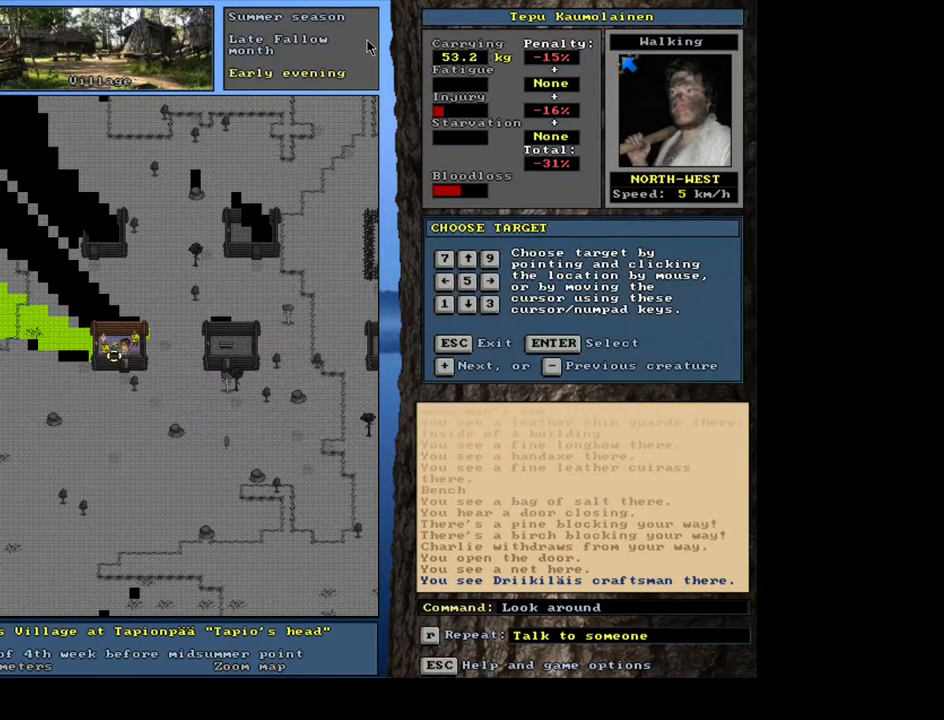
{"keys": [], "mouse": [], "events": [[33, "num6", "up"]]}
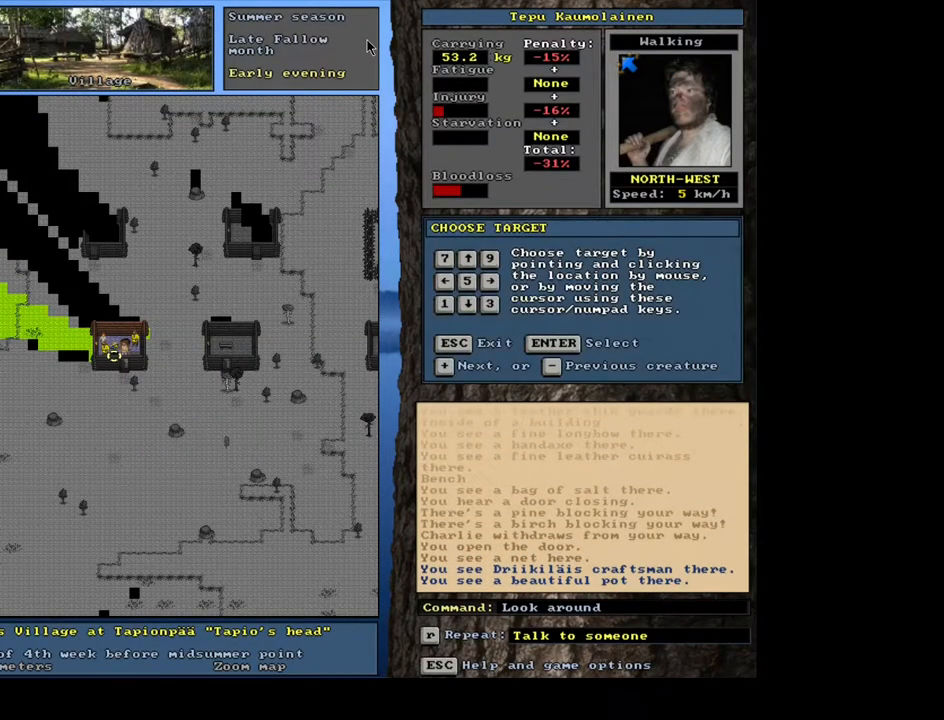
{"keys": [], "mouse": [], "events": []}
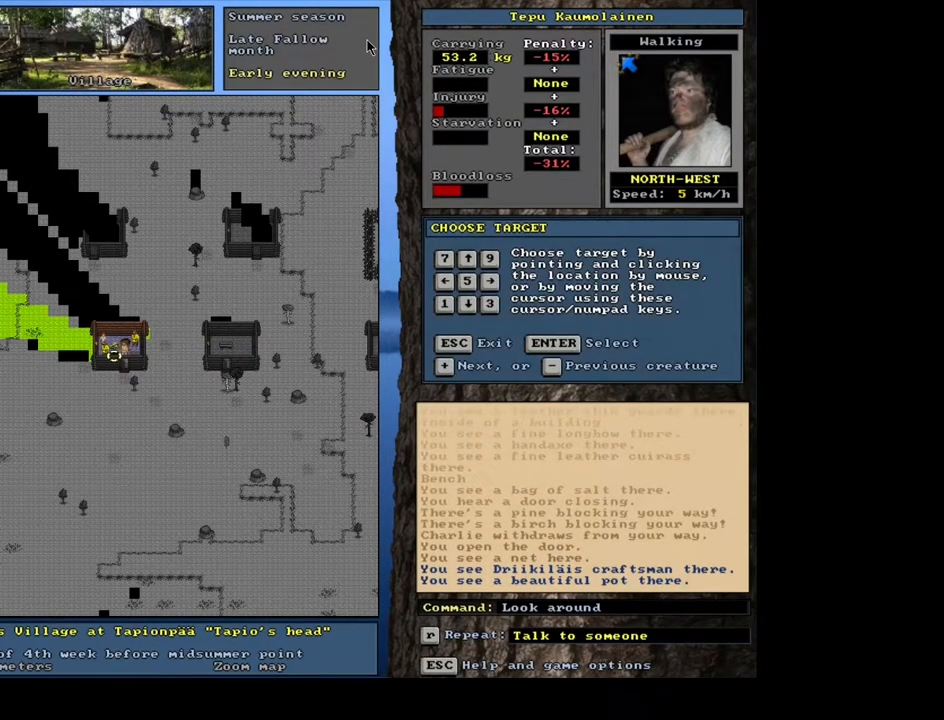
{"keys": [], "mouse": [], "events": []}